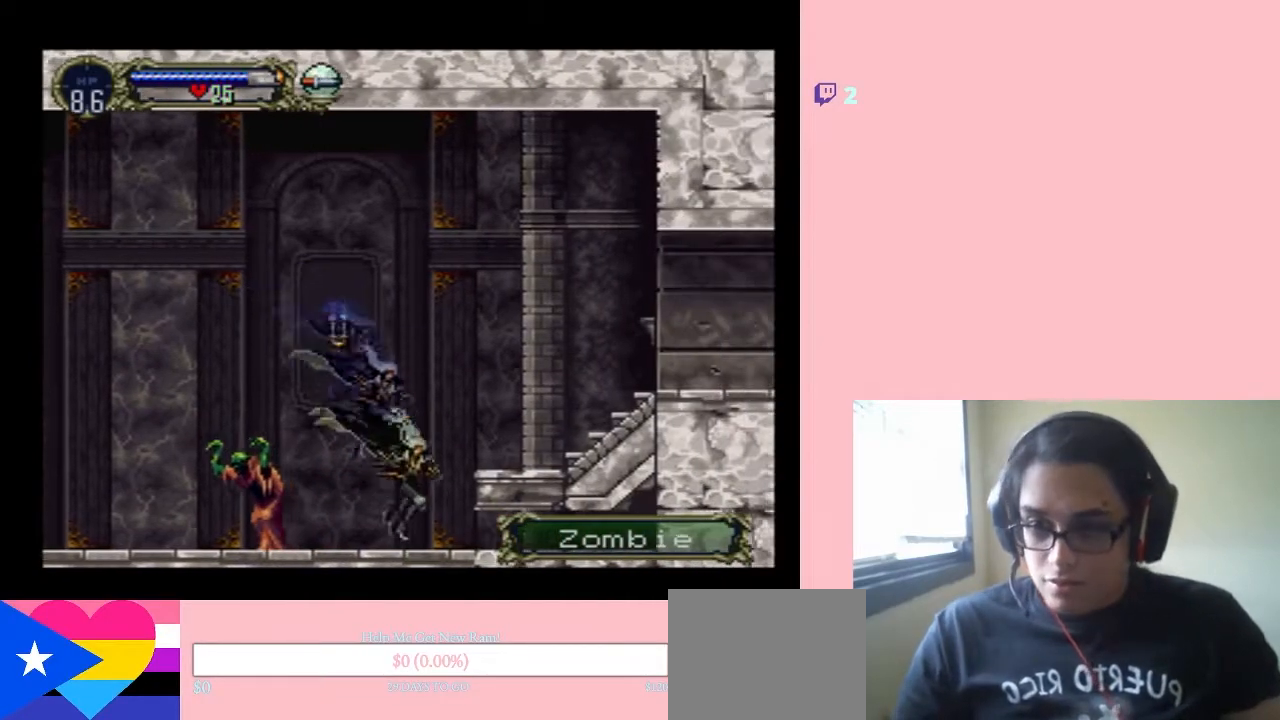
Gameplay with a controller (Nintendo layout); each line is a JSON object with the inputs held at the frame after it. "events" lists button and stick changes between this image and that frame as [ms after this image, input, new state], when the widget could be followed in between. Not read: L2 L3 R2 R3.
{"buttons": ["DPAD_RIGHT"], "left_stick": "center", "right_stick": "center", "events": [[67, "B", "down"], [167, "DPAD_RIGHT", "down"], [500, "B", "up"]]}
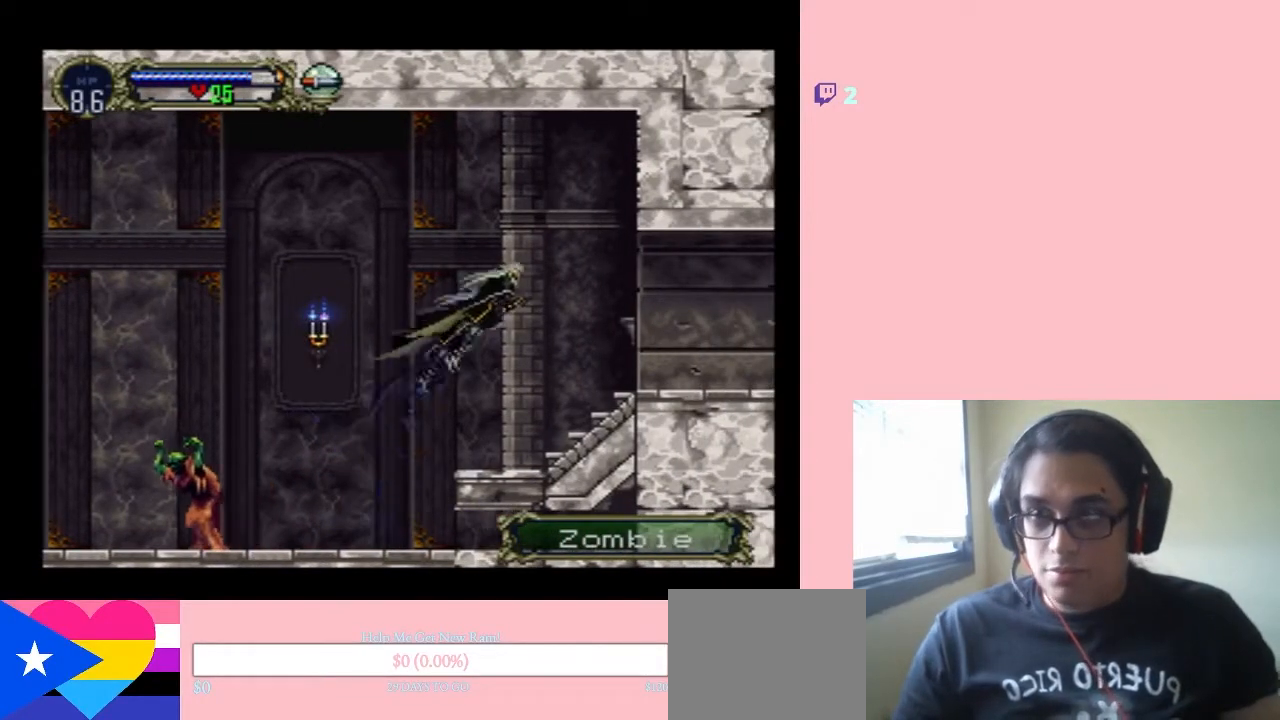
{"buttons": [], "left_stick": "center", "right_stick": "center", "events": [[33, "DPAD_RIGHT", "up"]]}
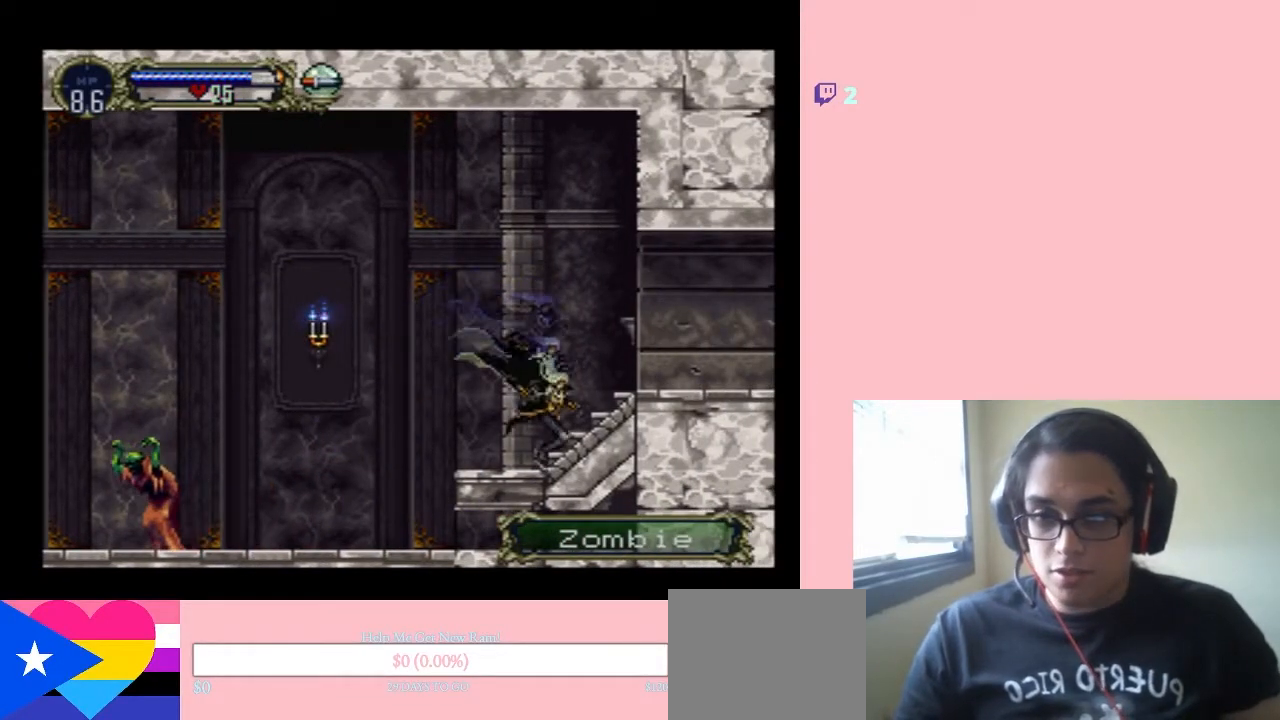
{"buttons": [], "left_stick": "center", "right_stick": "center", "events": [[350, "DPAD_LEFT", "down"], [467, "DPAD_LEFT", "up"]]}
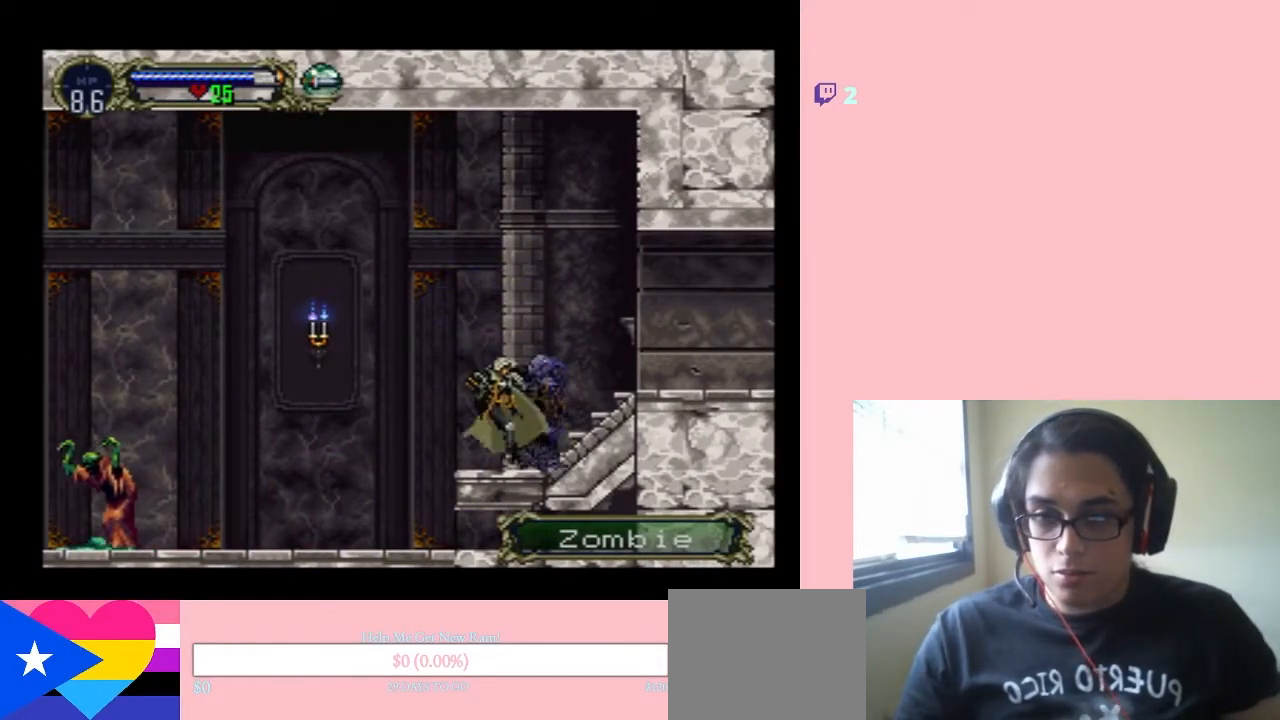
{"buttons": ["Y"], "left_stick": "center", "right_stick": "center", "events": [[33, "DPAD_RIGHT", "down"], [117, "DPAD_RIGHT", "up"], [150, "DPAD_LEFT", "down"], [267, "DPAD_LEFT", "up"], [267, "DPAD_UP", "down"], [300, "DPAD_RIGHT", "down"], [300, "DPAD_UP", "up"], [350, "Y", "down"], [450, "DPAD_RIGHT", "up"]]}
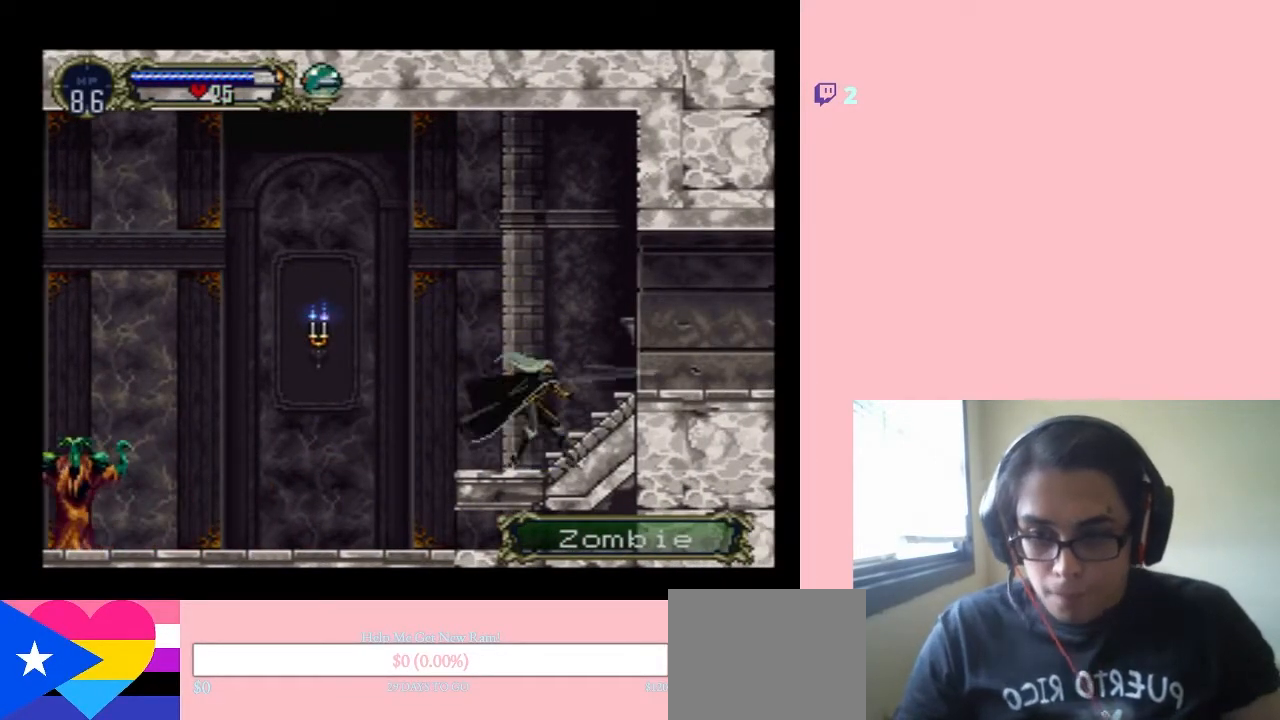
{"buttons": [], "left_stick": "center", "right_stick": "center", "events": [[67, "Y", "up"]]}
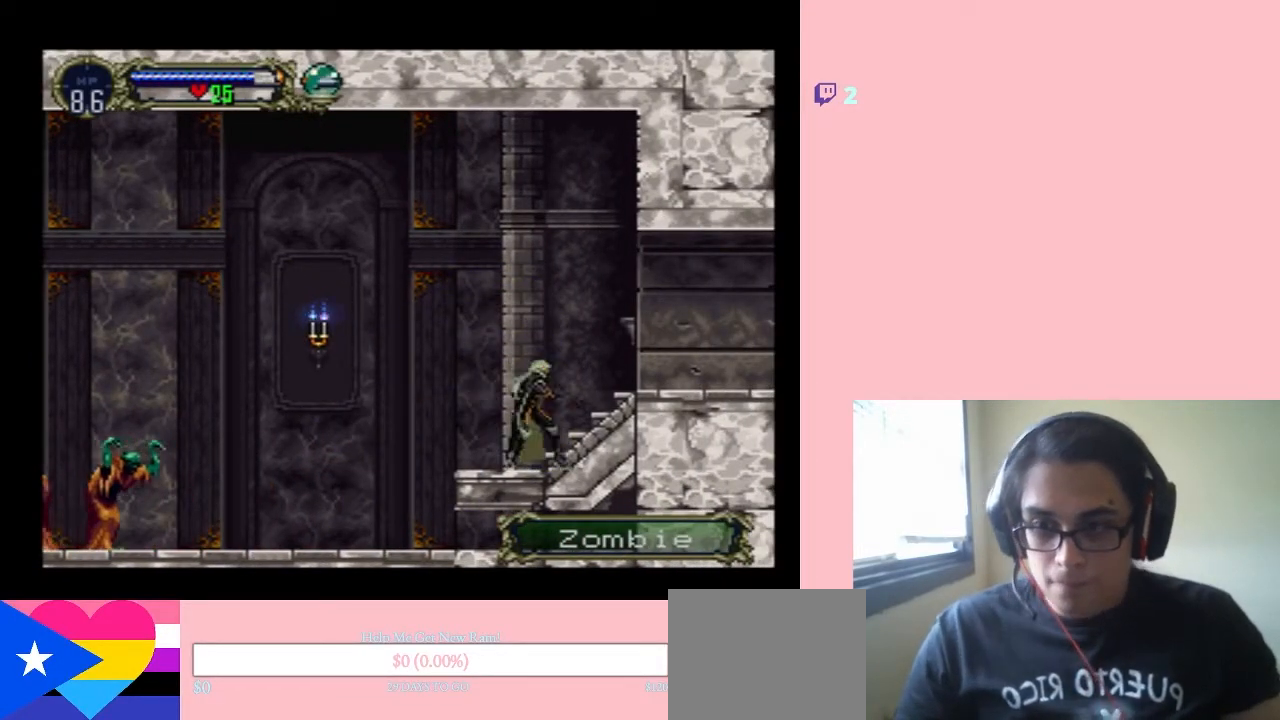
{"buttons": ["DPAD_LEFT"], "left_stick": "center", "right_stick": "center", "events": [[183, "DPAD_LEFT", "down"], [300, "DPAD_LEFT", "up"], [350, "DPAD_RIGHT", "down"], [450, "DPAD_RIGHT", "up"], [483, "DPAD_DOWN", "down"], [500, "DPAD_DOWN", "up"], [500, "DPAD_LEFT", "down"]]}
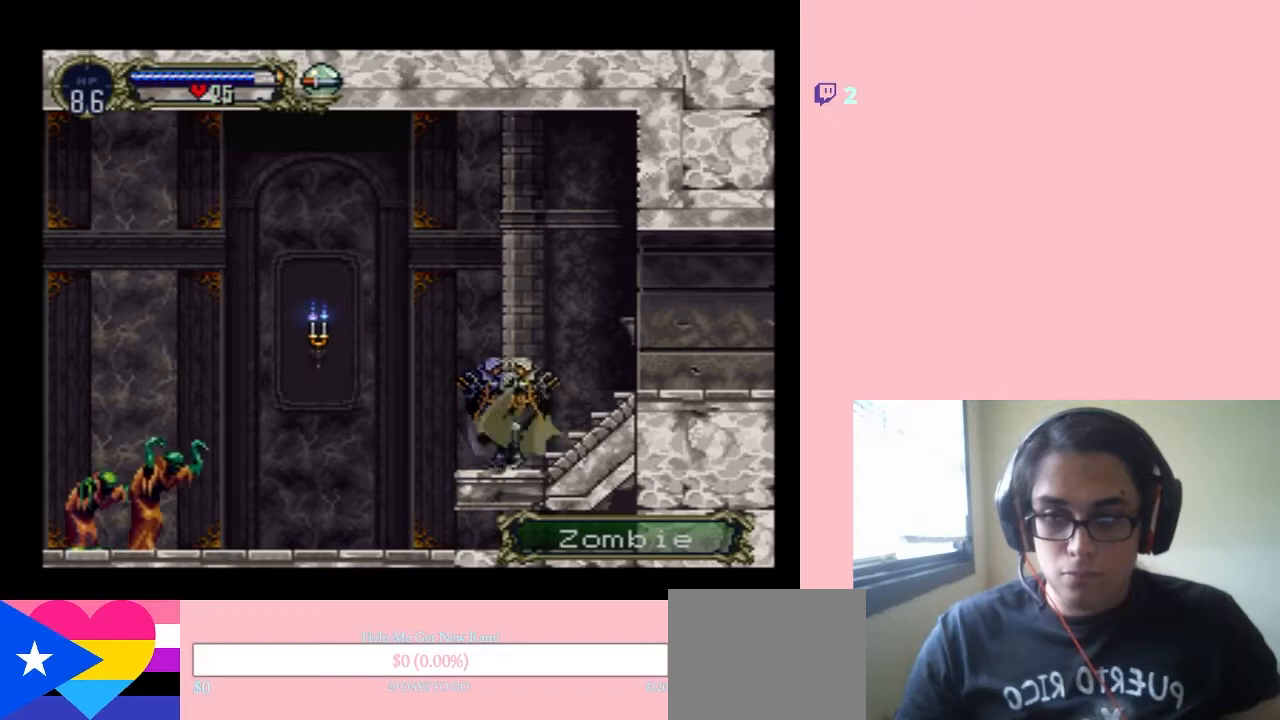
{"buttons": [], "left_stick": "center", "right_stick": "center", "events": [[33, "DPAD_LEFT", "up"], [133, "DPAD_RIGHT", "down"], [200, "Y", "down"], [250, "DPAD_RIGHT", "up"], [350, "Y", "up"]]}
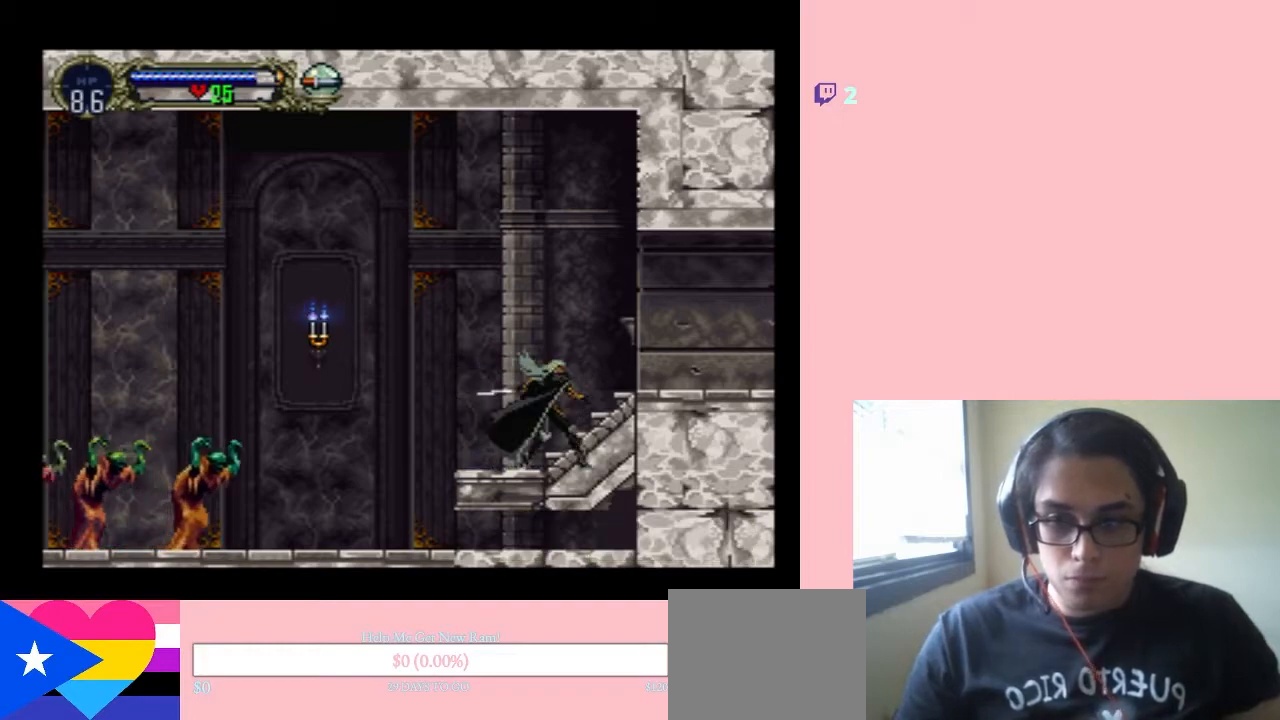
{"buttons": [], "left_stick": "center", "right_stick": "center", "events": []}
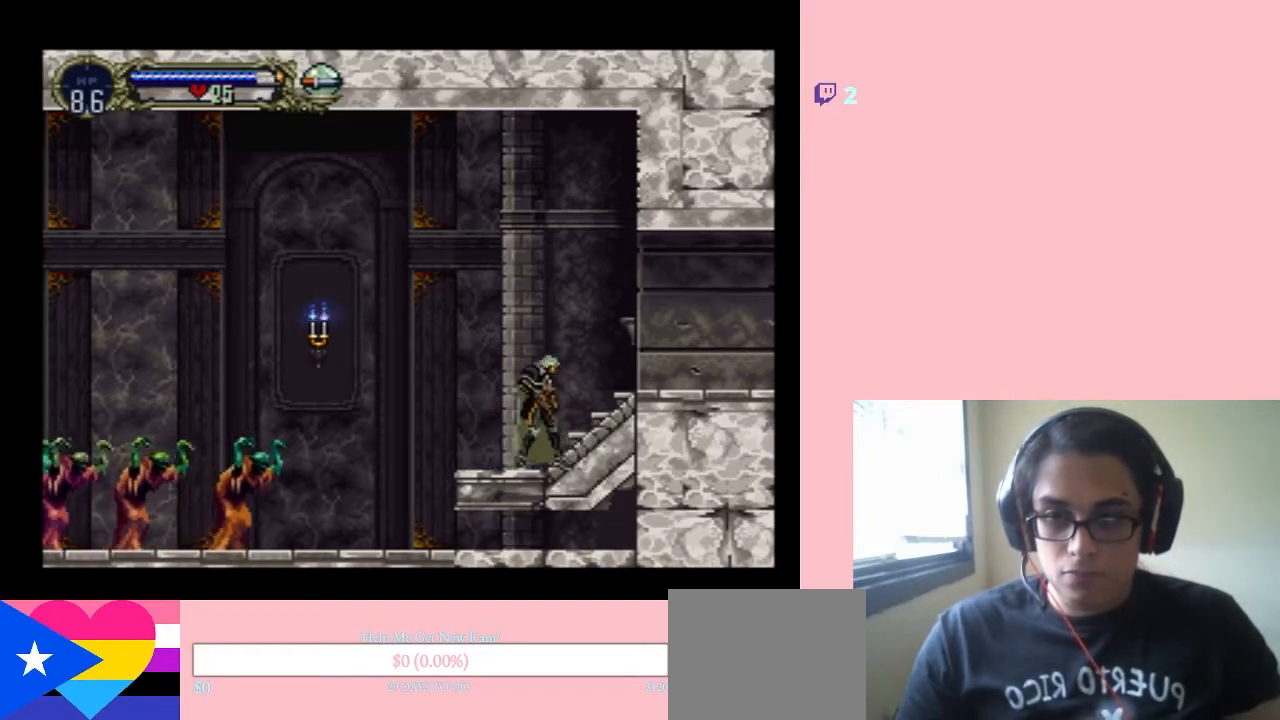
{"buttons": ["DPAD_DOWN", "DPAD_LEFT"], "left_stick": "center", "right_stick": "center", "events": [[33, "DPAD_LEFT", "down"], [167, "DPAD_LEFT", "up"], [400, "DPAD_DOWN", "down"], [467, "DPAD_LEFT", "down"]]}
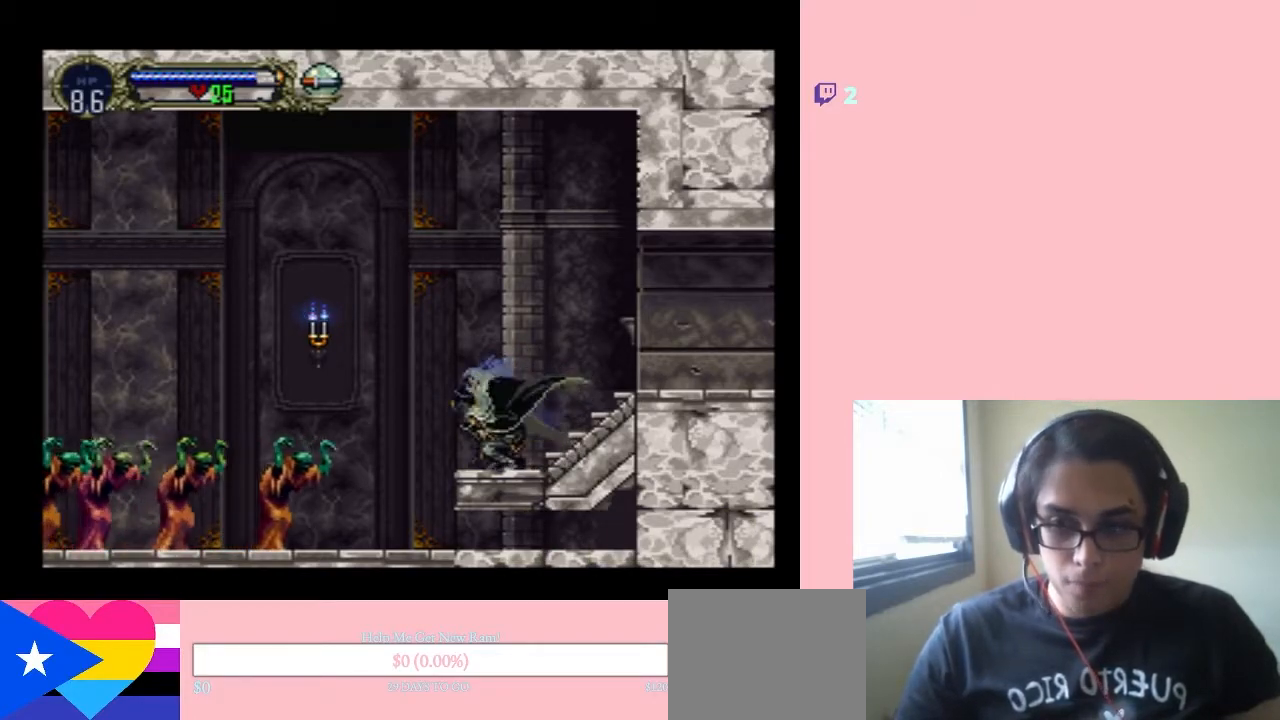
{"buttons": [], "left_stick": "center", "right_stick": "center", "events": [[33, "DPAD_DOWN", "up"], [100, "DPAD_LEFT", "up"], [100, "DPAD_RIGHT", "down"], [167, "Y", "down"], [167, "right_stick", "right"], [233, "right_stick", "center"], [267, "DPAD_RIGHT", "up"], [317, "Y", "up"]]}
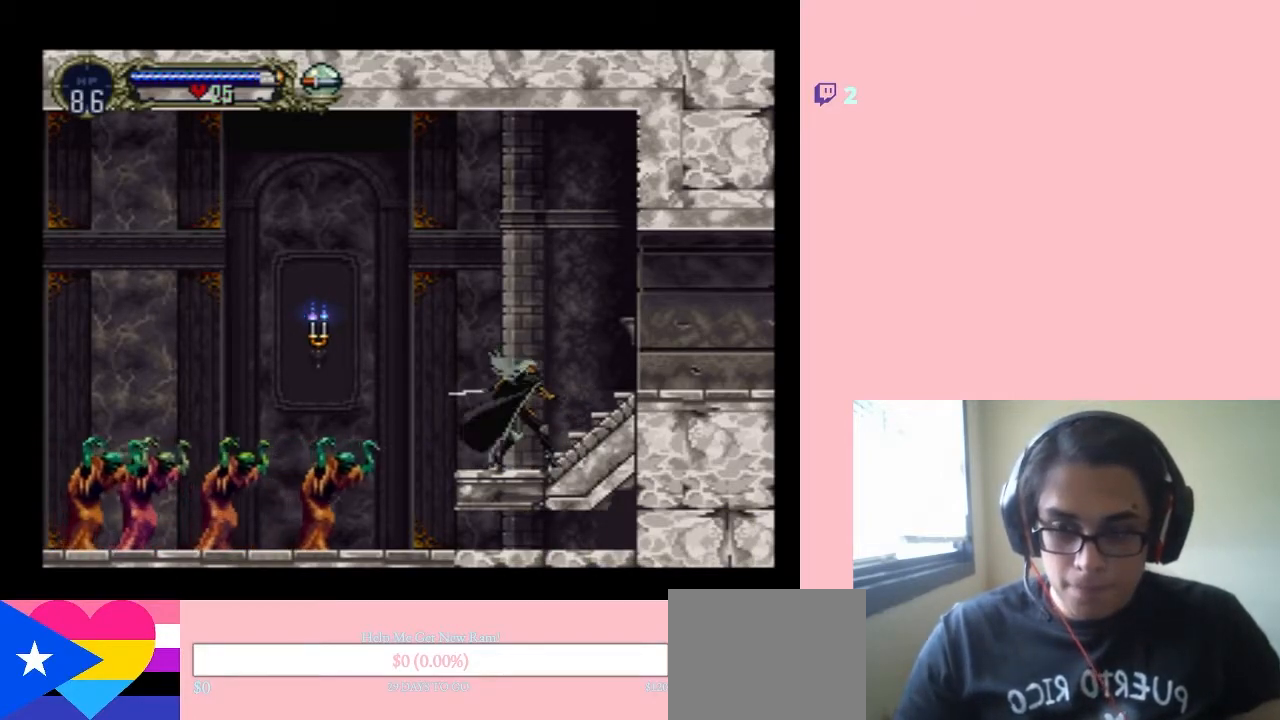
{"buttons": [], "left_stick": "center", "right_stick": "center", "events": []}
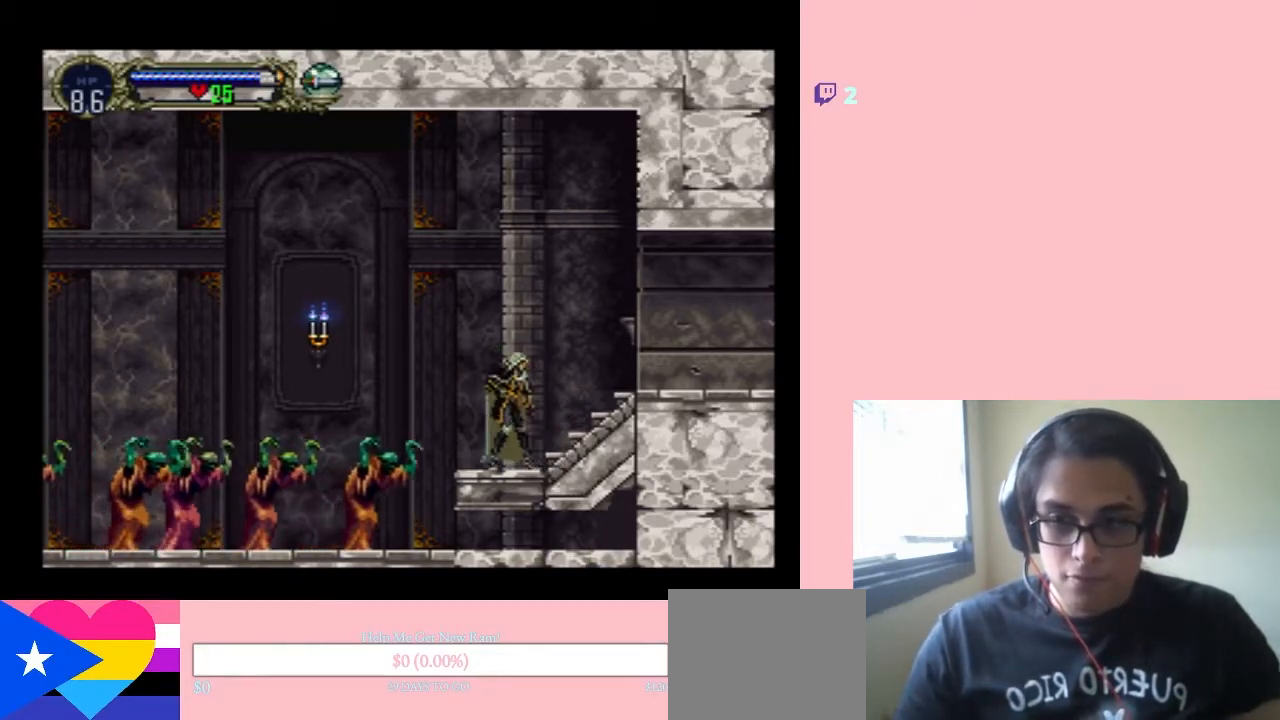
{"buttons": ["DPAD_DOWN"], "left_stick": "center", "right_stick": "center", "events": [[233, "DPAD_LEFT", "down"], [317, "DPAD_LEFT", "up"], [350, "DPAD_RIGHT", "down"], [483, "DPAD_DOWN", "down"], [483, "DPAD_RIGHT", "up"]]}
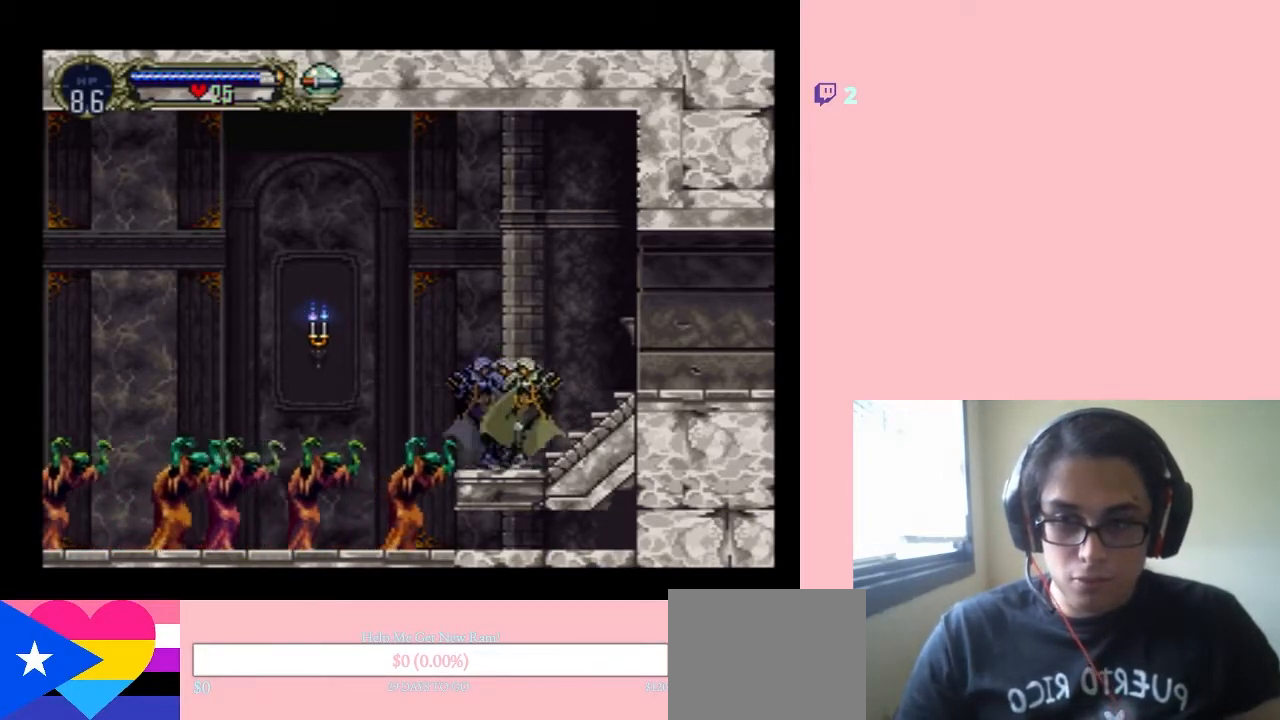
{"buttons": [], "left_stick": "center", "right_stick": "center", "events": [[33, "DPAD_DOWN", "up"], [67, "DPAD_LEFT", "down"], [100, "DPAD_LEFT", "up"], [133, "DPAD_RIGHT", "down"], [183, "Y", "down"], [317, "DPAD_RIGHT", "up"], [433, "Y", "up"]]}
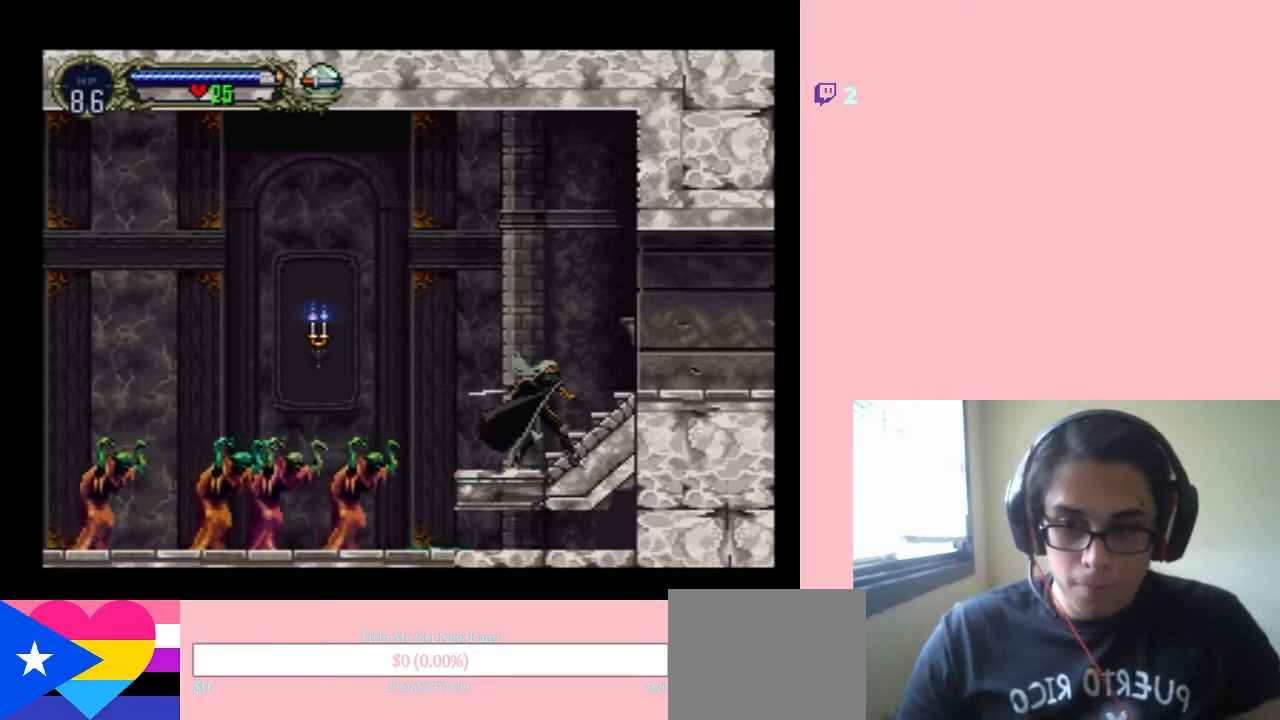
{"buttons": ["DPAD_LEFT"], "left_stick": "center", "right_stick": "center", "events": [[450, "DPAD_LEFT", "down"]]}
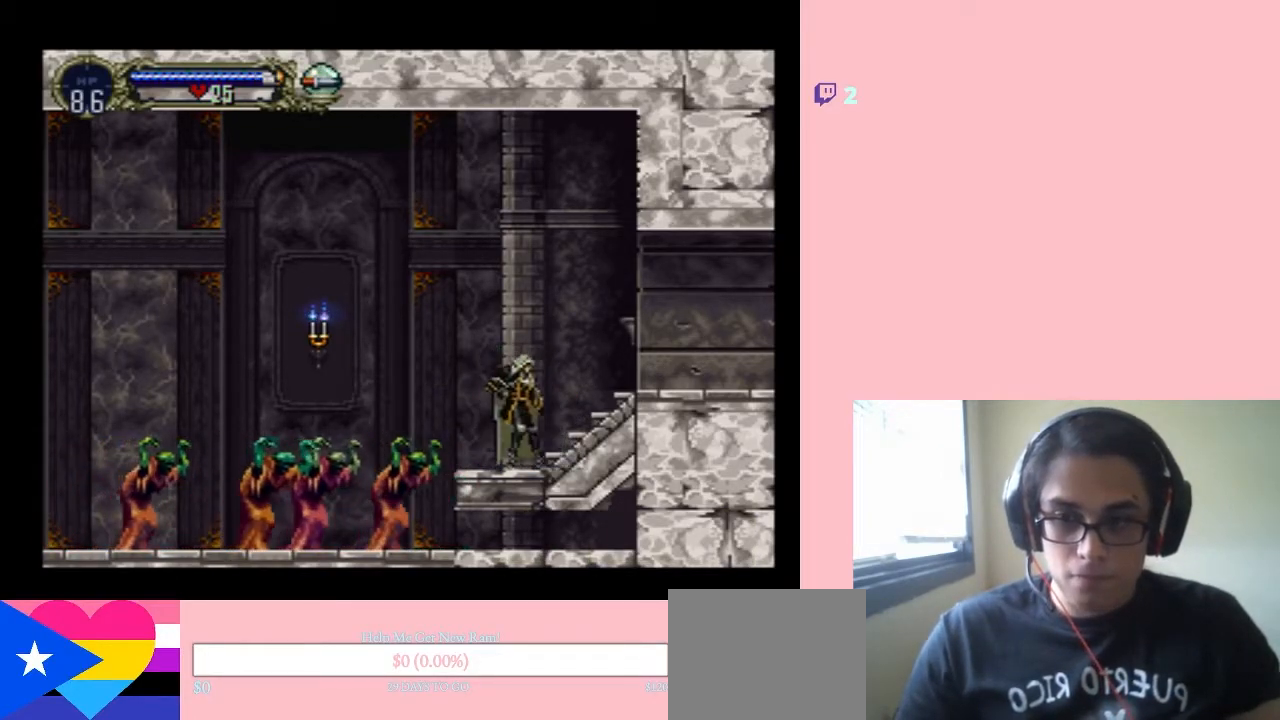
{"buttons": ["Y", "DPAD_RIGHT"], "left_stick": "center", "right_stick": "center", "events": [[33, "DPAD_LEFT", "up"], [67, "DPAD_RIGHT", "down"], [183, "DPAD_DOWN", "down"], [183, "DPAD_RIGHT", "up"], [250, "DPAD_DOWN", "up"], [250, "DPAD_LEFT", "down"], [317, "DPAD_DOWN", "down"], [317, "DPAD_LEFT", "up"], [350, "DPAD_RIGHT", "down"], [367, "DPAD_DOWN", "up"], [367, "Y", "down"]]}
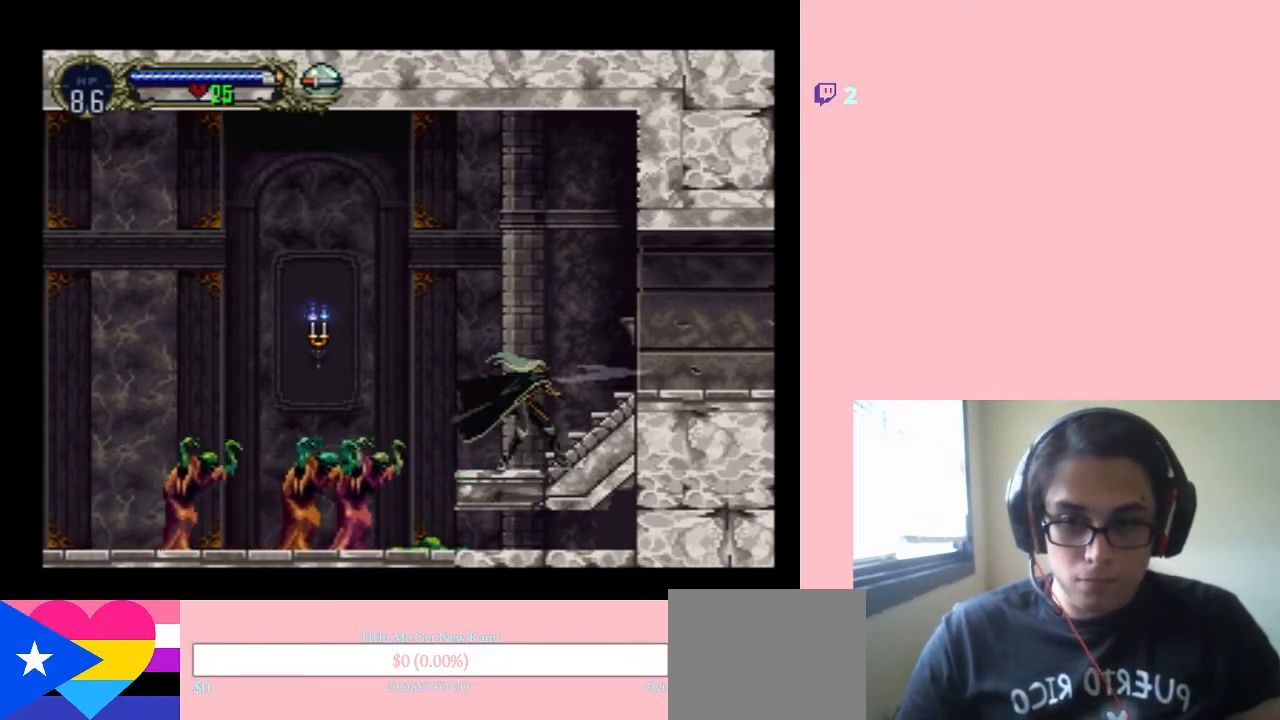
{"buttons": ["Y"], "left_stick": "center", "right_stick": "center"}
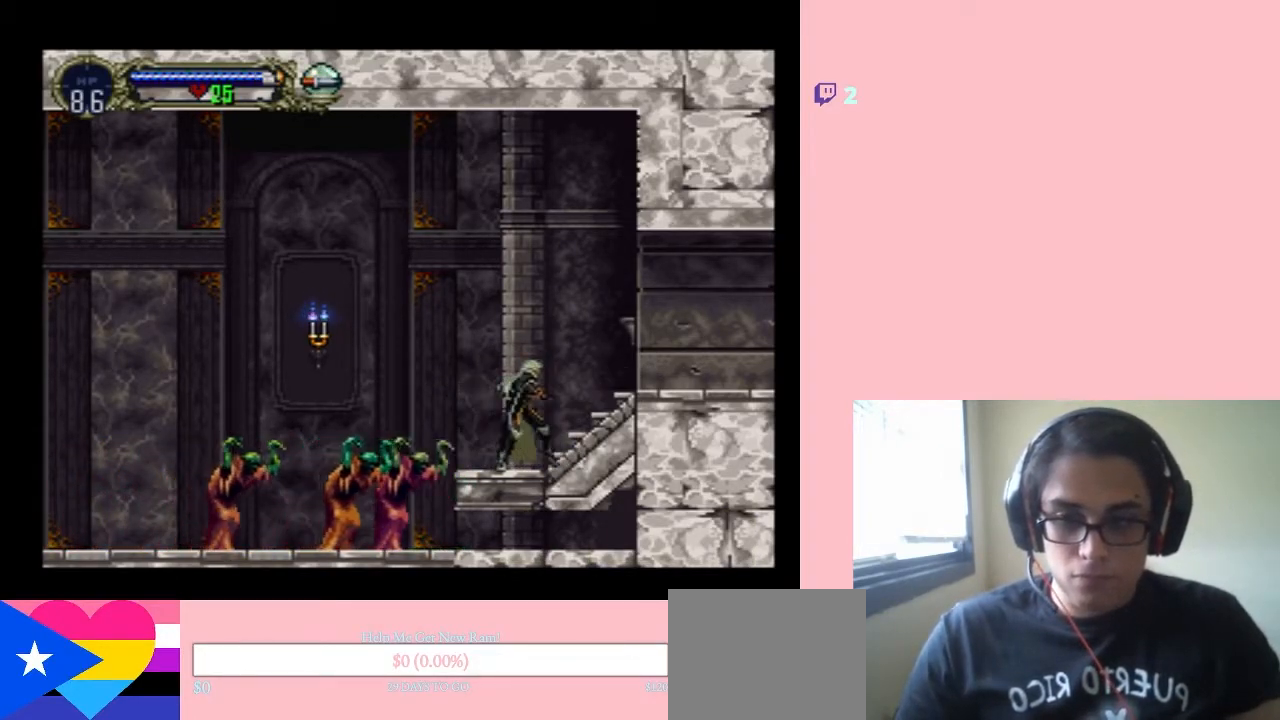
{"buttons": ["DPAD_LEFT"], "left_stick": "center", "right_stick": "center", "events": [[33, "Y", "up"], [67, "DPAD_LEFT", "down"], [183, "DPAD_LEFT", "up"], [283, "DPAD_RIGHT", "down"], [367, "DPAD_DOWN", "down"], [367, "DPAD_RIGHT", "up"], [433, "DPAD_DOWN", "up"], [467, "DPAD_LEFT", "down"]]}
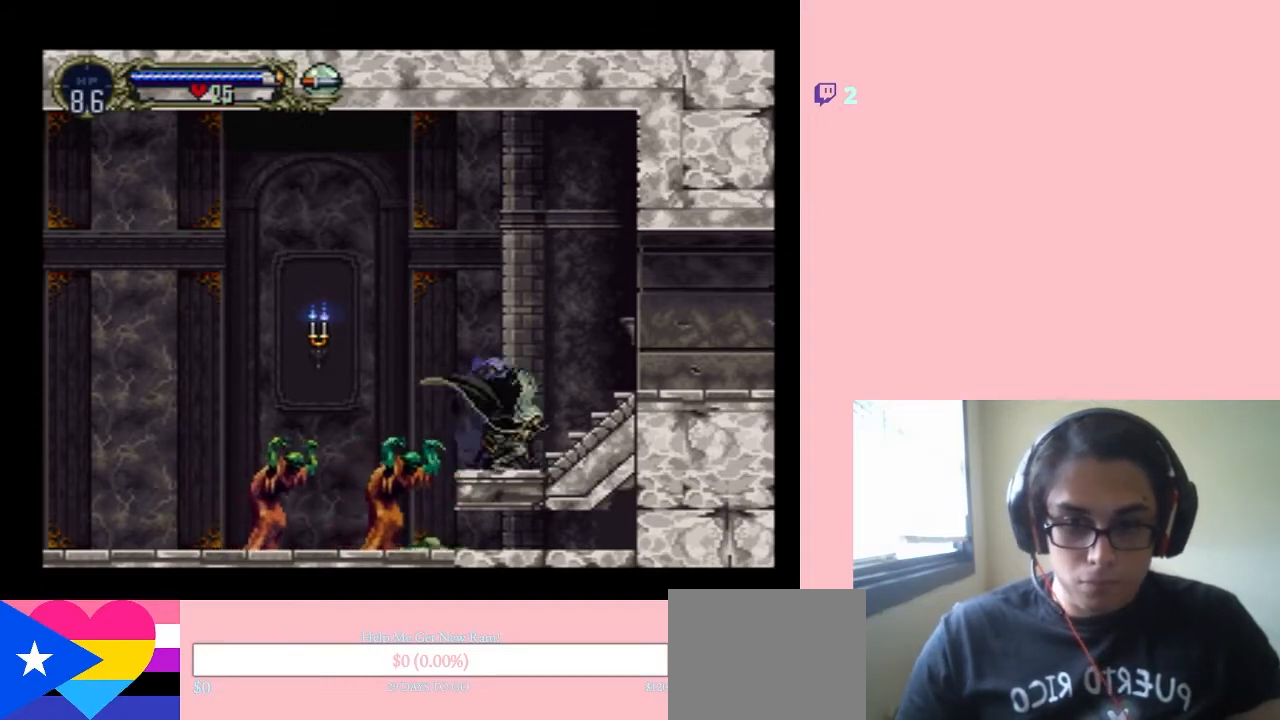
{"buttons": [], "left_stick": "center", "right_stick": "center", "events": [[17, "DPAD_LEFT", "up"], [67, "DPAD_RIGHT", "down"], [100, "Y", "down"], [200, "DPAD_RIGHT", "up"], [283, "Y", "up"]]}
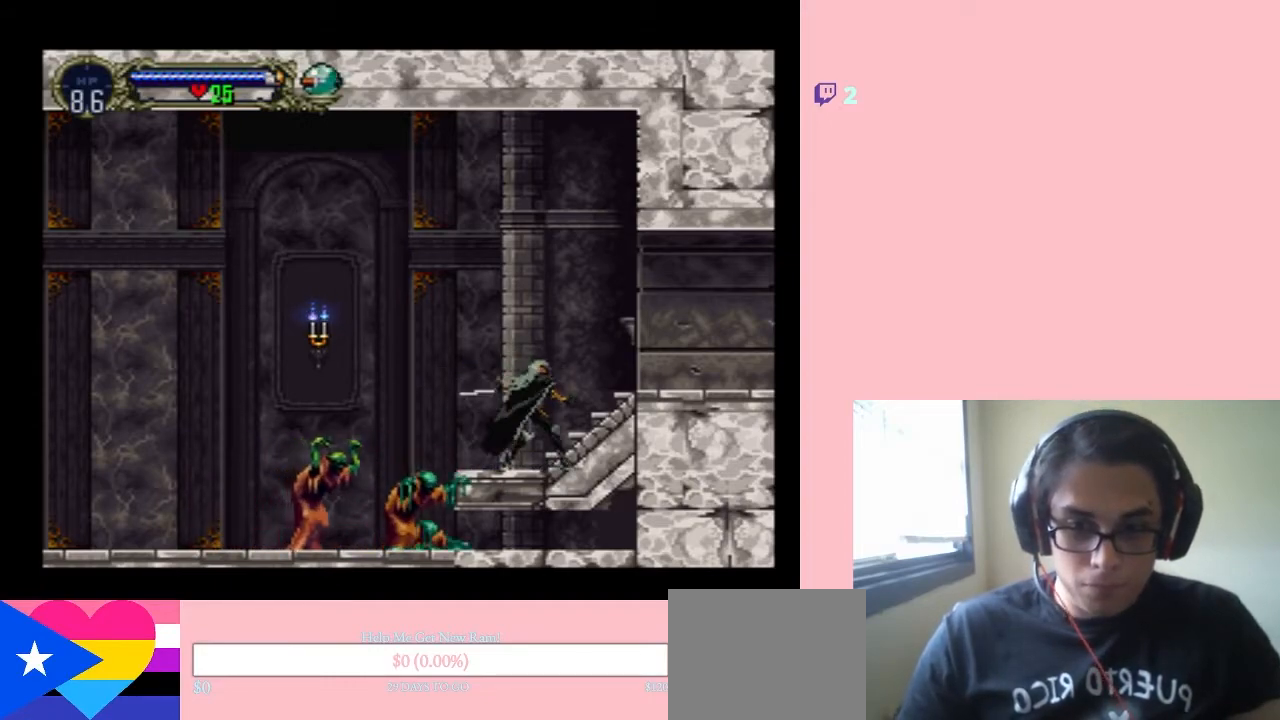
{"buttons": ["DPAD_LEFT"], "left_stick": "center", "right_stick": "center", "events": [[433, "DPAD_LEFT", "down"]]}
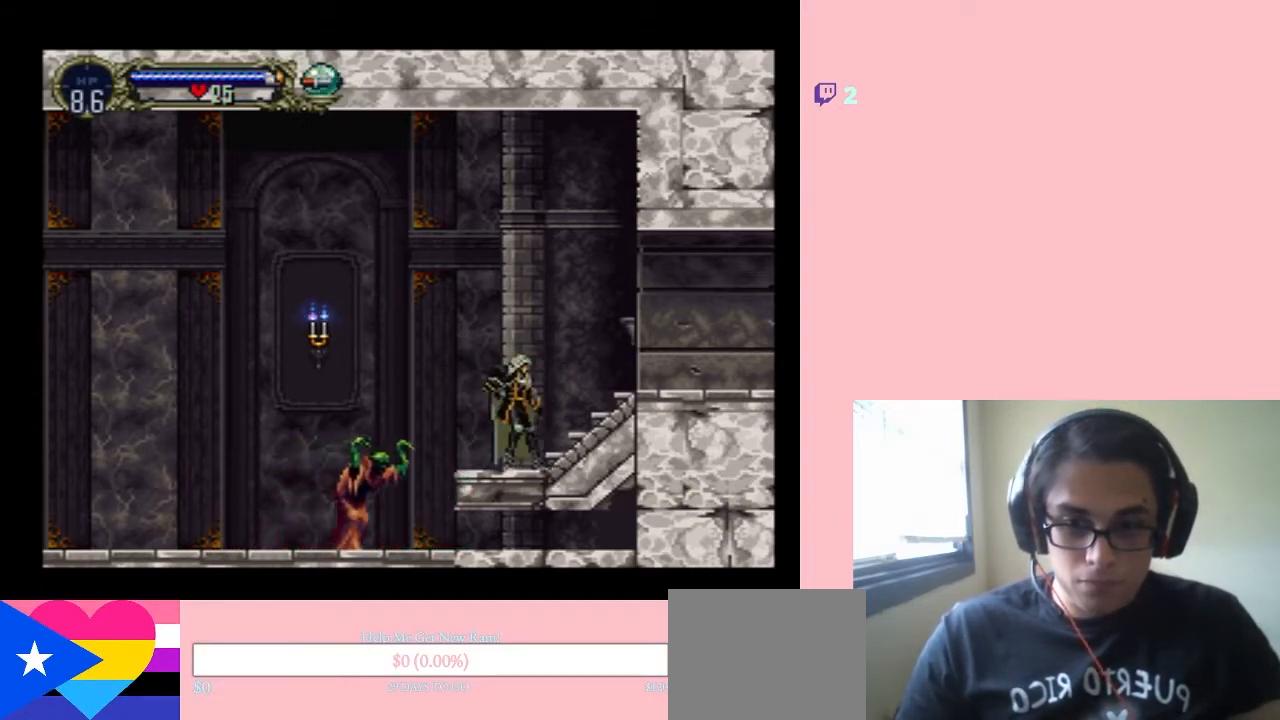
{"buttons": ["Y", "DPAD_RIGHT"], "left_stick": "center", "right_stick": "center", "events": [[50, "DPAD_LEFT", "up"], [67, "DPAD_RIGHT", "down"], [200, "DPAD_DOWN", "down"], [200, "DPAD_RIGHT", "up"], [283, "DPAD_DOWN", "up"], [283, "DPAD_LEFT", "down"], [317, "DPAD_LEFT", "up"], [350, "DPAD_RIGHT", "down"], [417, "Y", "down"]]}
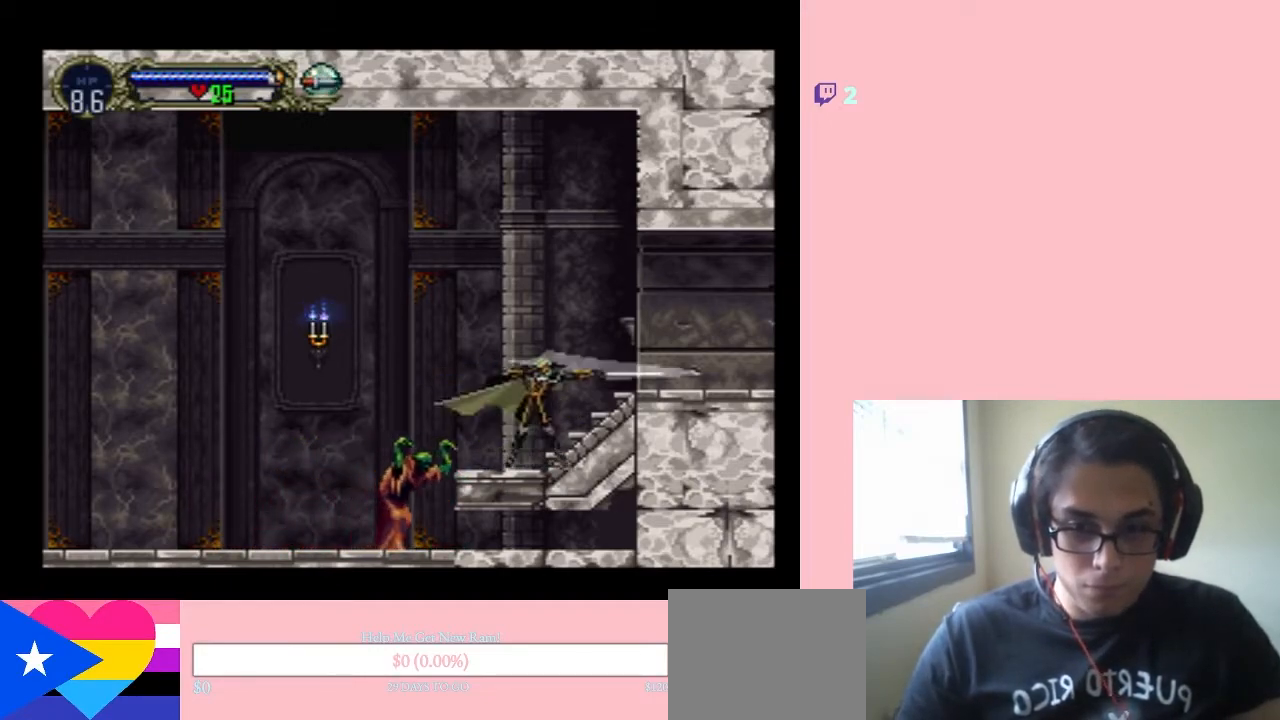
{"buttons": [], "left_stick": "center", "right_stick": "center", "events": [[33, "DPAD_RIGHT", "up"], [100, "Y", "up"]]}
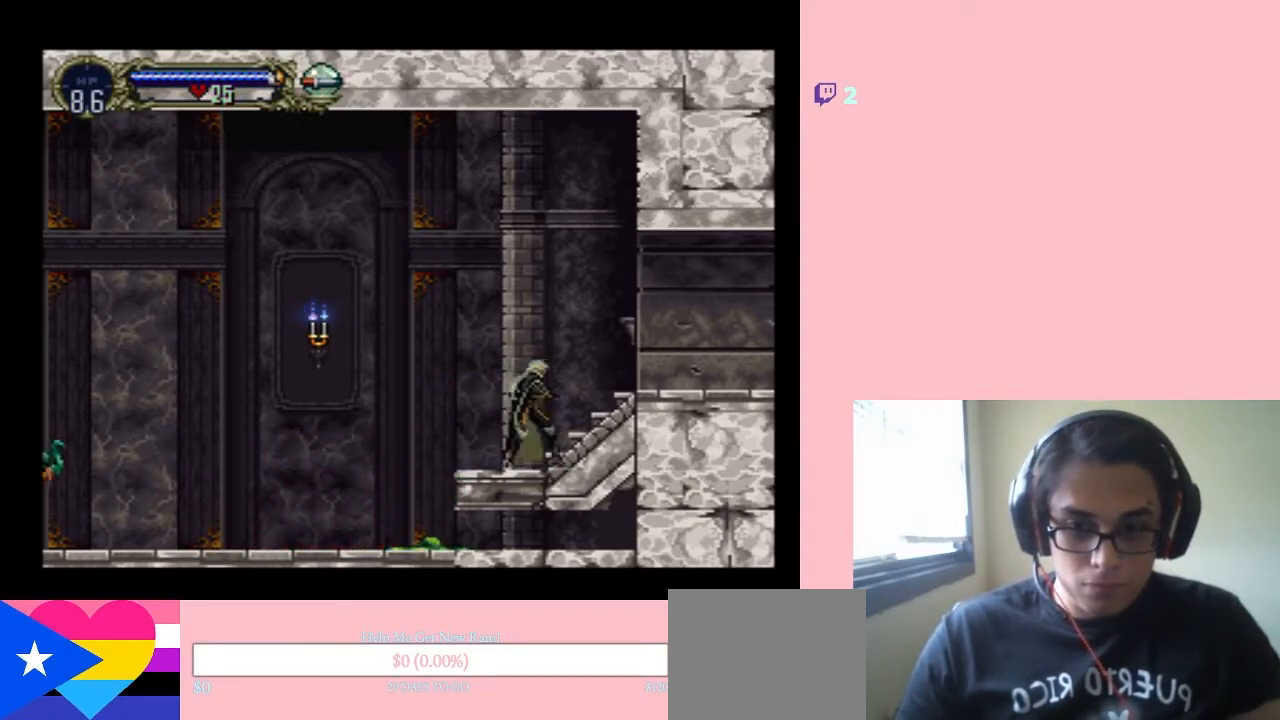
{"buttons": ["DPAD_LEFT"], "left_stick": "center", "right_stick": "center", "events": [[467, "DPAD_LEFT", "down"]]}
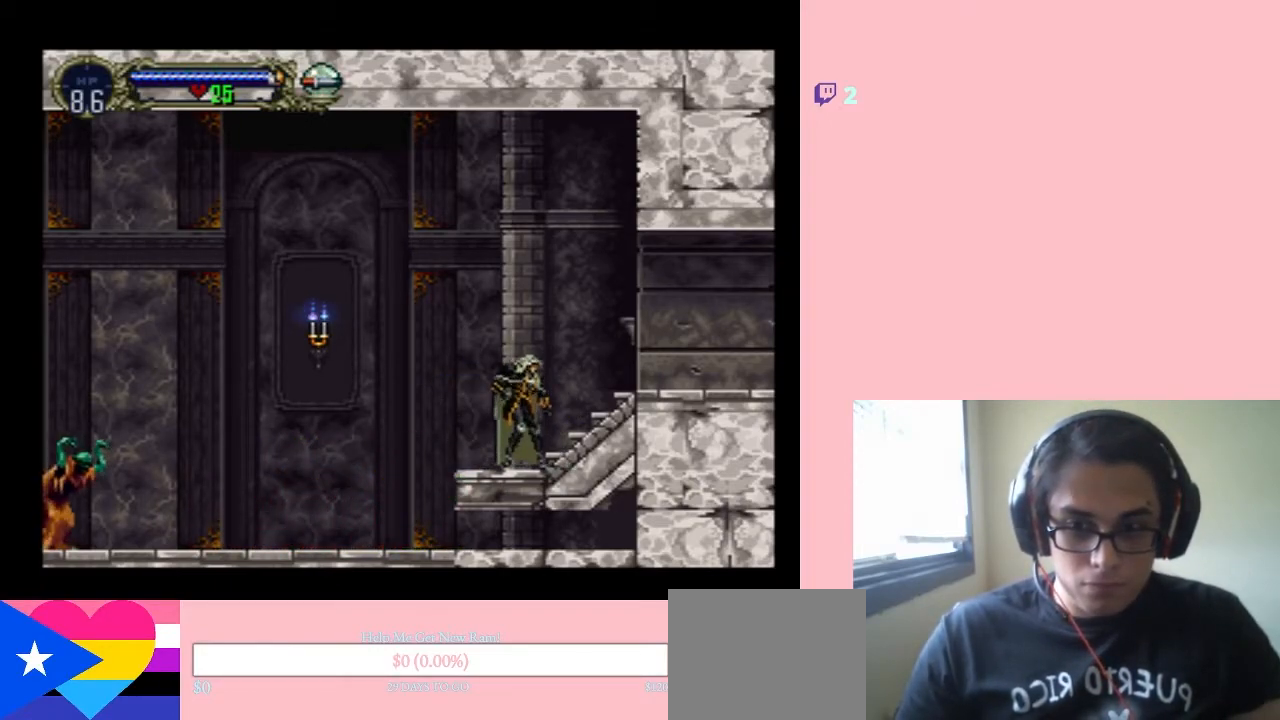
{"buttons": ["Y", "DPAD_RIGHT"], "left_stick": "center", "right_stick": "center", "events": [[150, "DPAD_LEFT", "up"], [150, "DPAD_RIGHT", "down"], [250, "DPAD_DOWN", "down"], [283, "DPAD_RIGHT", "up"], [350, "DPAD_LEFT", "down"], [367, "DPAD_DOWN", "up"], [417, "DPAD_DOWN", "down"], [417, "DPAD_LEFT", "up"], [417, "DPAD_RIGHT", "down"], [450, "Y", "down"], [483, "DPAD_DOWN", "up"]]}
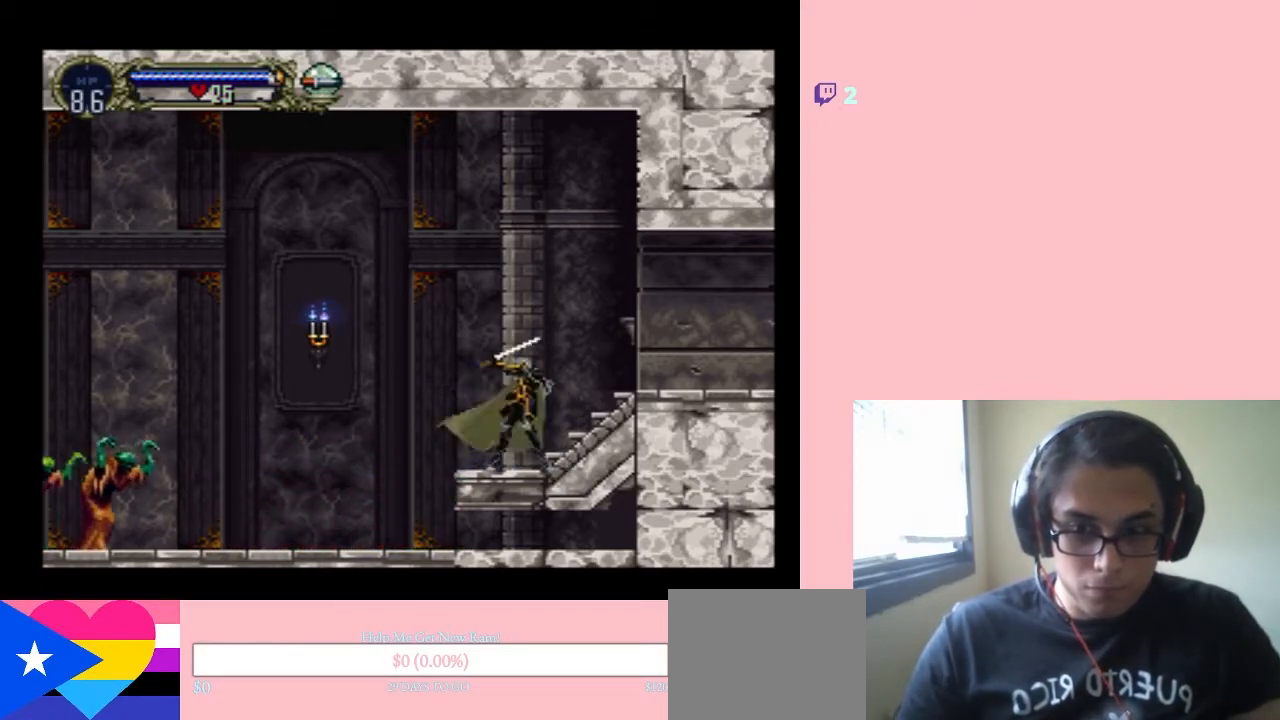
{"buttons": [], "left_stick": "center", "right_stick": "center", "events": [[50, "Y", "up"], [100, "DPAD_RIGHT", "up"]]}
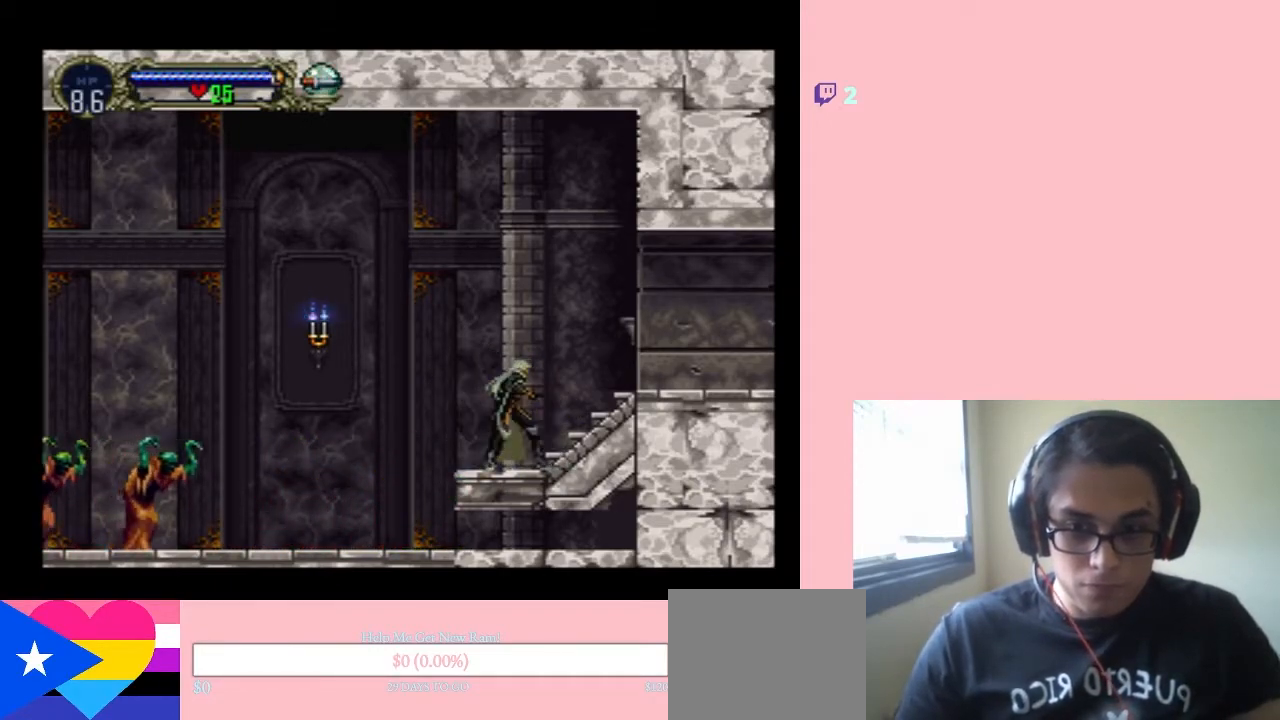
{"buttons": ["DPAD_LEFT"], "left_stick": "center", "right_stick": "center", "events": [[183, "DPAD_LEFT", "down"], [250, "DPAD_UP", "down"], [283, "DPAD_LEFT", "up"], [283, "DPAD_RIGHT", "down"], [283, "DPAD_UP", "up"], [383, "DPAD_DOWN", "down"], [383, "DPAD_RIGHT", "up"], [450, "DPAD_DOWN", "up"], [450, "DPAD_LEFT", "down"]]}
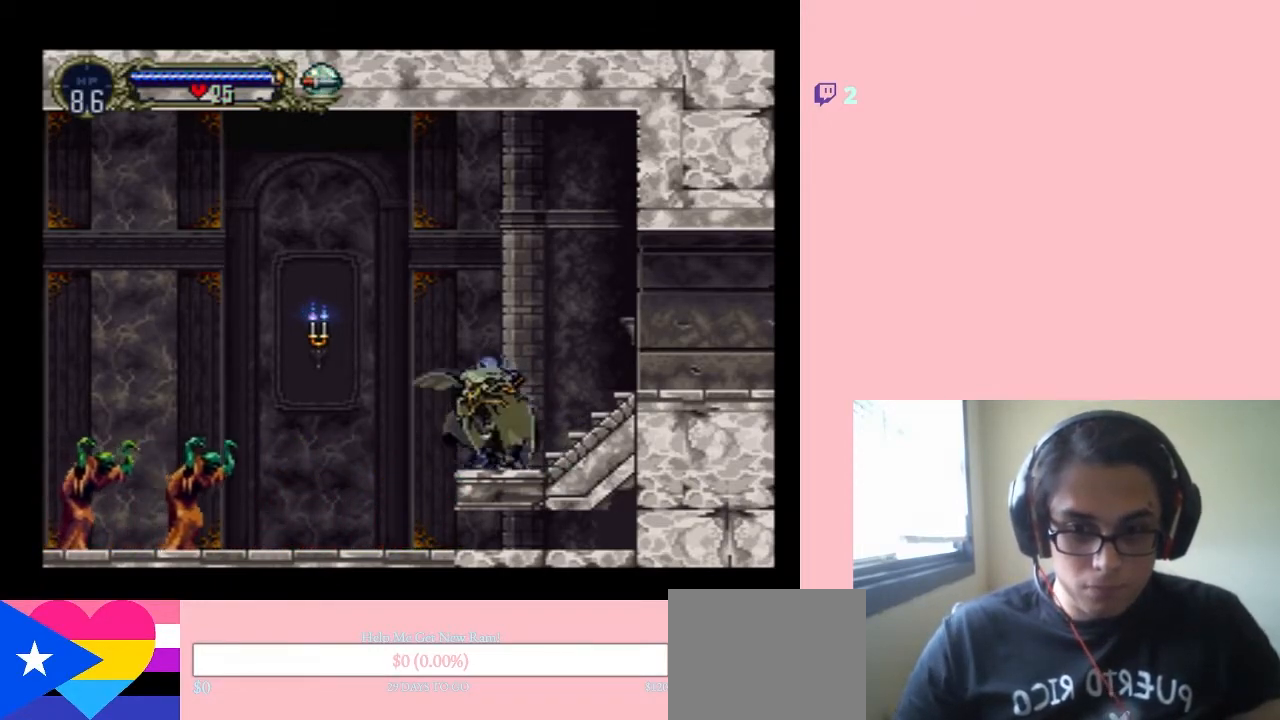
{"buttons": [], "left_stick": "center", "right_stick": "center", "events": [[17, "DPAD_UP", "down"], [17, "Y", "down"], [33, "DPAD_LEFT", "up"], [33, "DPAD_RIGHT", "down"], [33, "DPAD_UP", "up"], [233, "DPAD_RIGHT", "up"], [233, "Y", "up"]]}
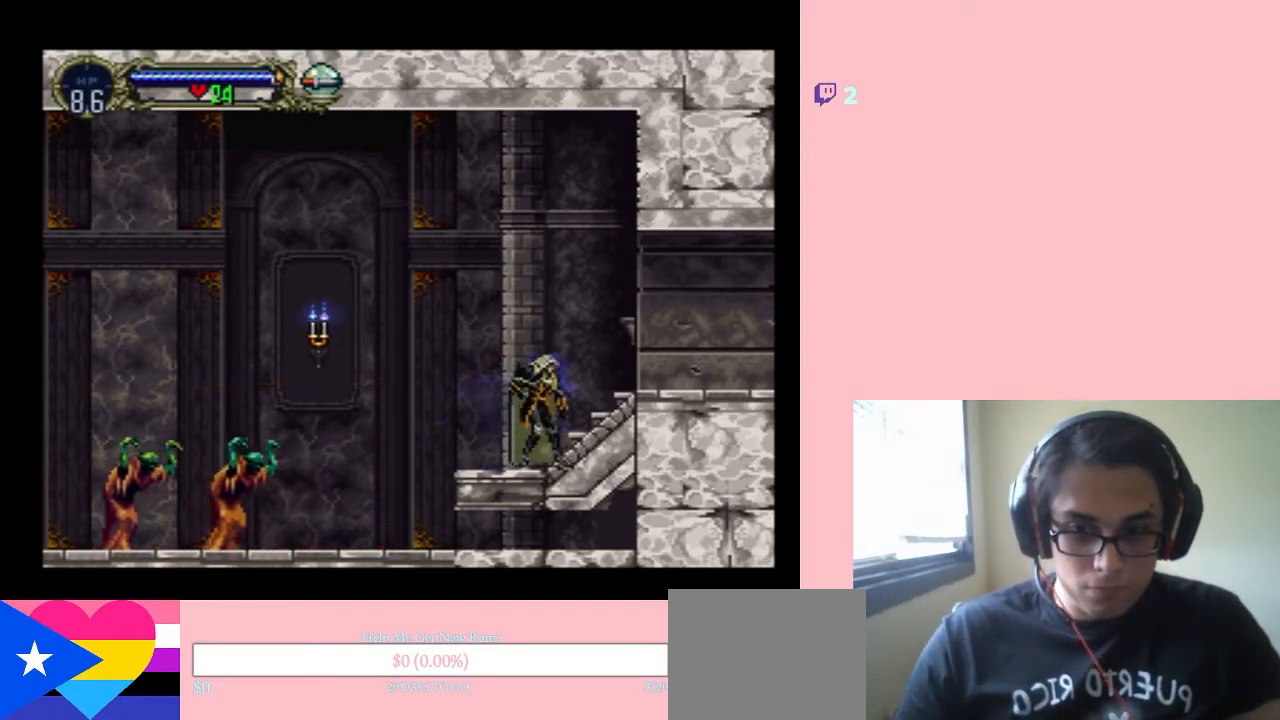
{"buttons": ["DPAD_DOWN"], "left_stick": "center", "right_stick": "center", "events": [[250, "DPAD_LEFT", "down"], [350, "DPAD_LEFT", "up"], [350, "DPAD_RIGHT", "down"], [483, "DPAD_DOWN", "down"], [483, "DPAD_RIGHT", "up"]]}
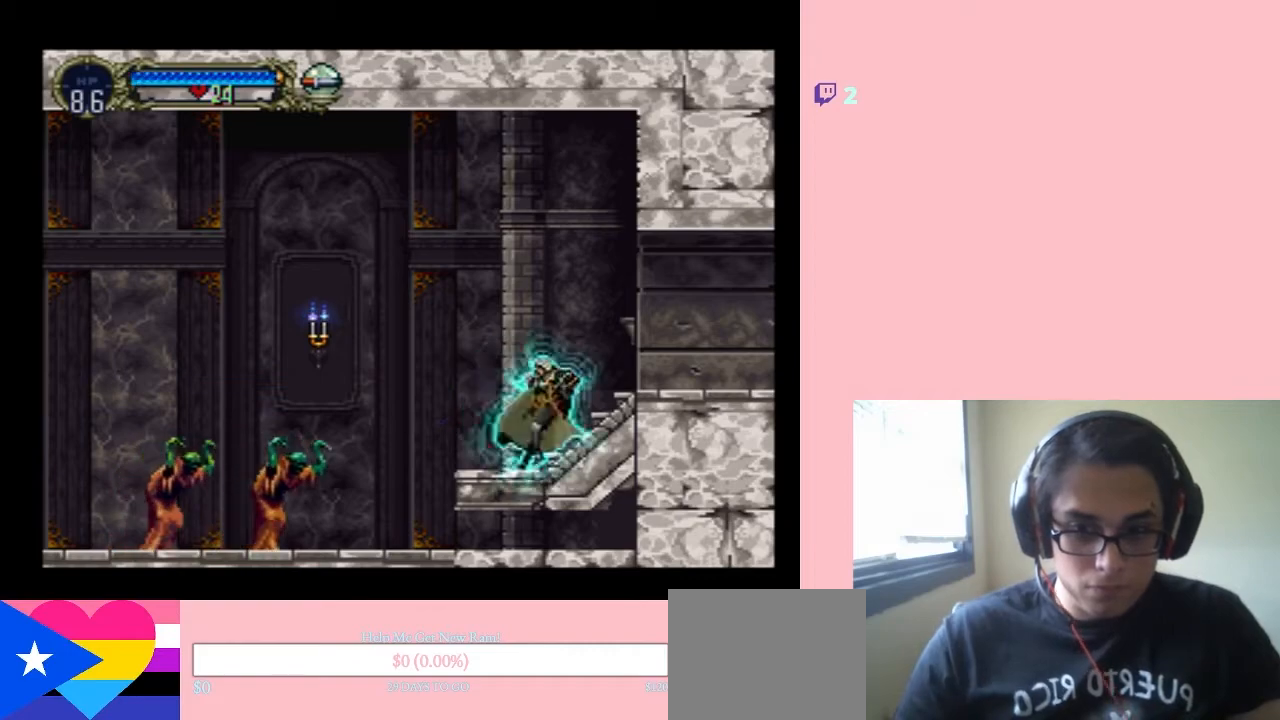
{"buttons": [], "left_stick": "center", "right_stick": "center", "events": [[33, "DPAD_DOWN", "up"], [33, "DPAD_LEFT", "down"], [100, "DPAD_UP", "down"], [133, "DPAD_LEFT", "up"], [133, "DPAD_RIGHT", "down"], [133, "DPAD_UP", "up"], [167, "Y", "down"], [317, "DPAD_RIGHT", "up"], [317, "Y", "up"]]}
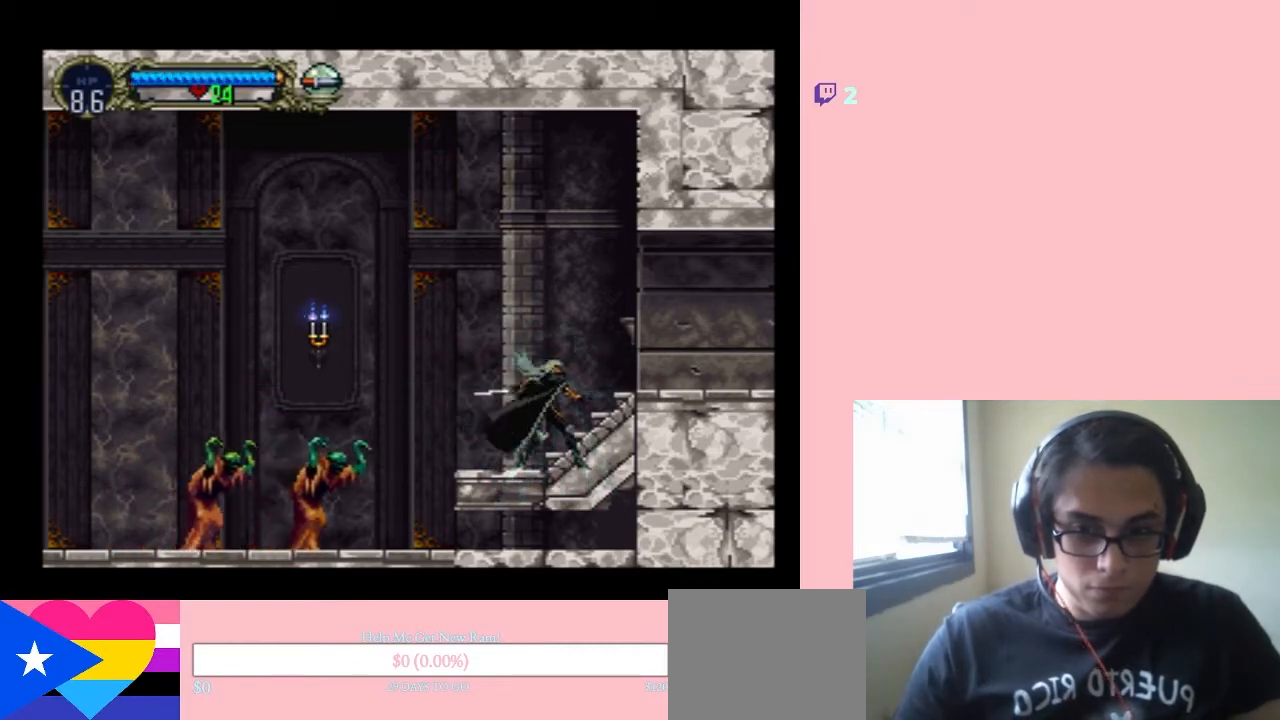
{"buttons": ["DPAD_RIGHT"], "left_stick": "center", "right_stick": "center", "events": [[350, "DPAD_LEFT", "down"], [450, "DPAD_LEFT", "up"], [483, "DPAD_RIGHT", "down"]]}
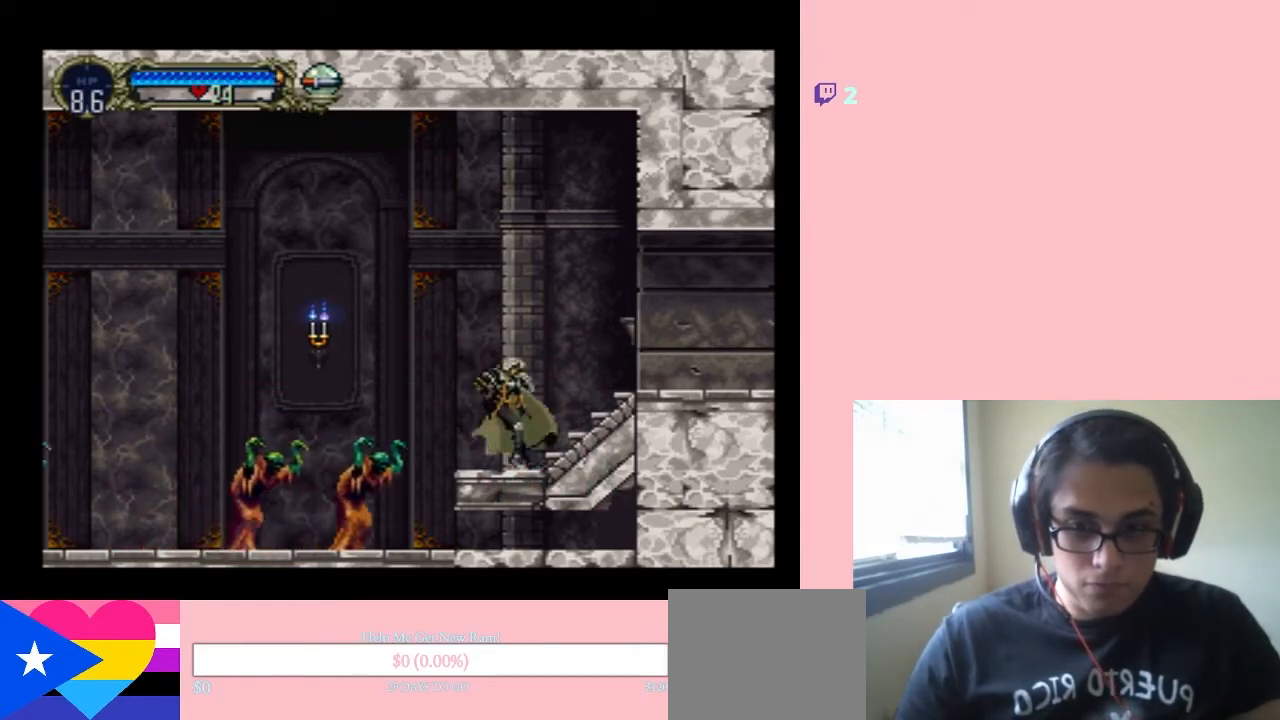
{"buttons": ["Y"], "left_stick": "center", "right_stick": "center", "events": [[100, "DPAD_DOWN", "down"], [100, "DPAD_RIGHT", "up"], [250, "DPAD_RIGHT", "down"], [283, "DPAD_DOWN", "up"], [317, "Y", "down"], [500, "DPAD_RIGHT", "up"]]}
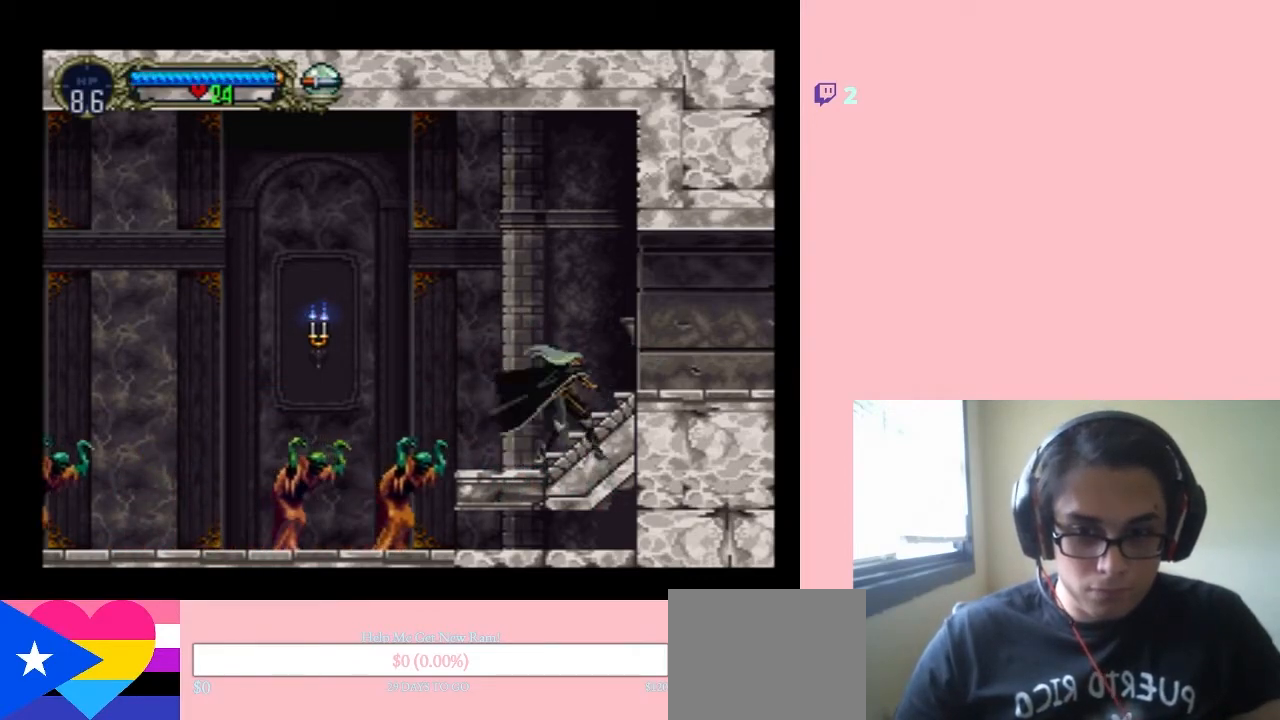
{"buttons": [], "left_stick": "center", "right_stick": "center", "events": [[33, "Y", "up"]]}